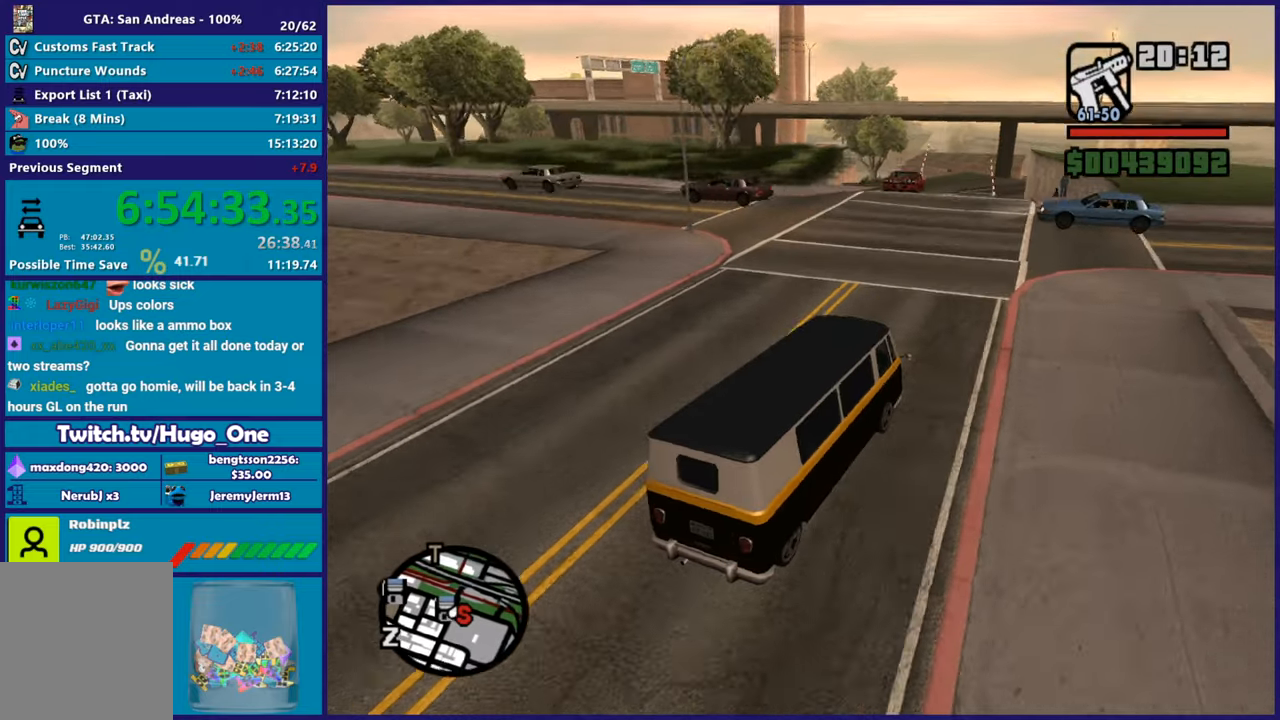
Gameplay with a controller (Xbox layout); each line is a JSON object with the inputs held at the frame after it. "button_events" lists button changes between this image and that frame as [ms after this image, input, new state], when the widget could be followed in between (sticks are given only as held states).
{"buttons": [], "left_stick": "right", "right_stick": "down-left", "button_events": []}
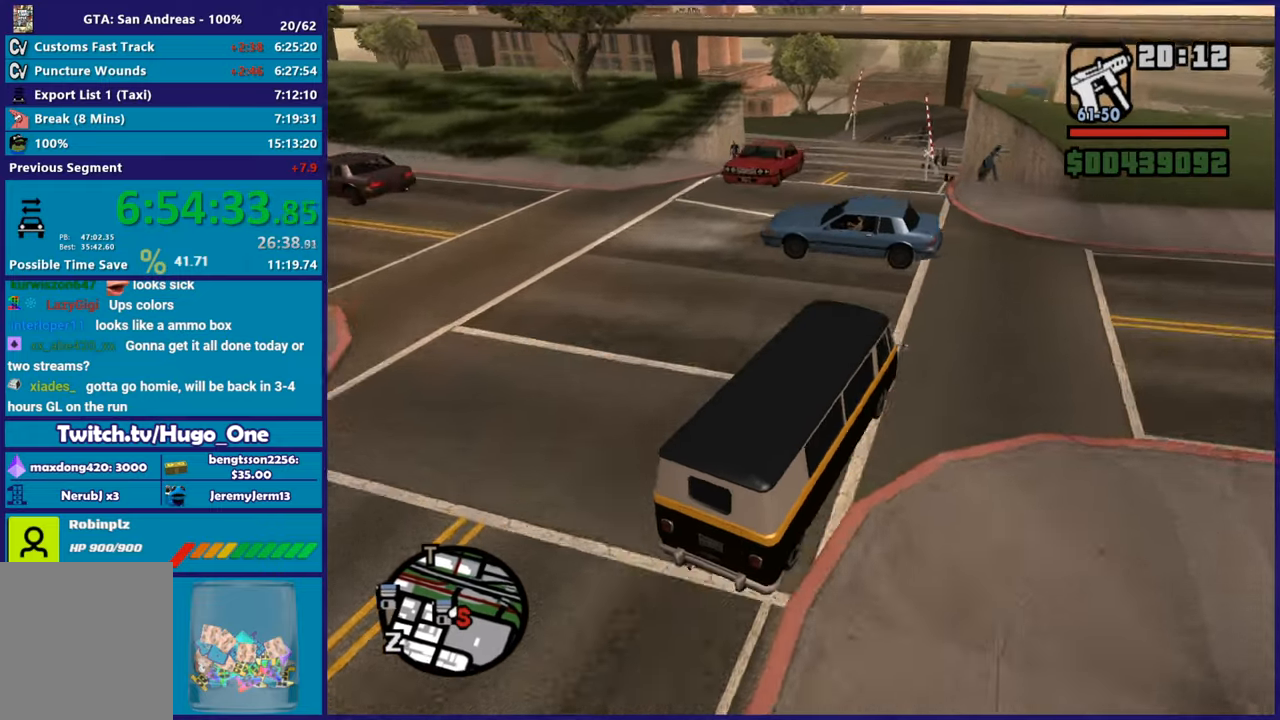
{"buttons": [], "left_stick": "left", "right_stick": "down-left", "button_events": []}
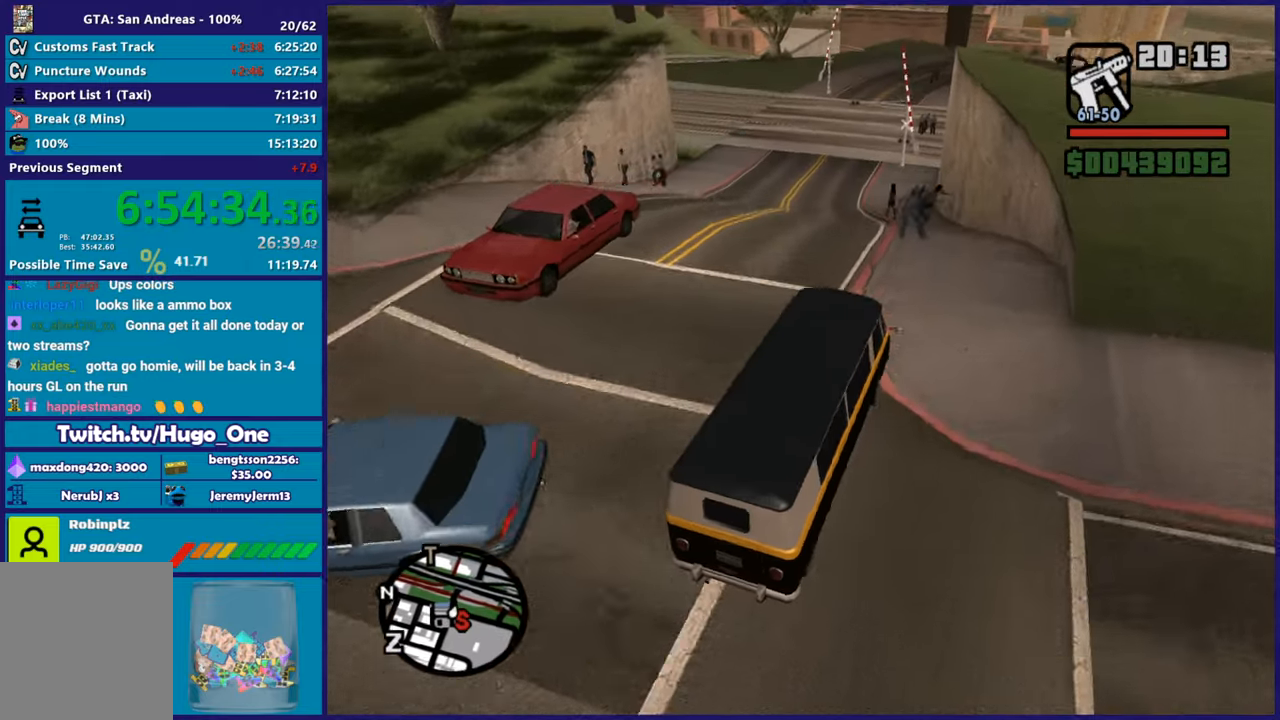
{"buttons": ["R2"], "left_stick": "right", "right_stick": "down-left", "button_events": [[266, "R2", "down"]]}
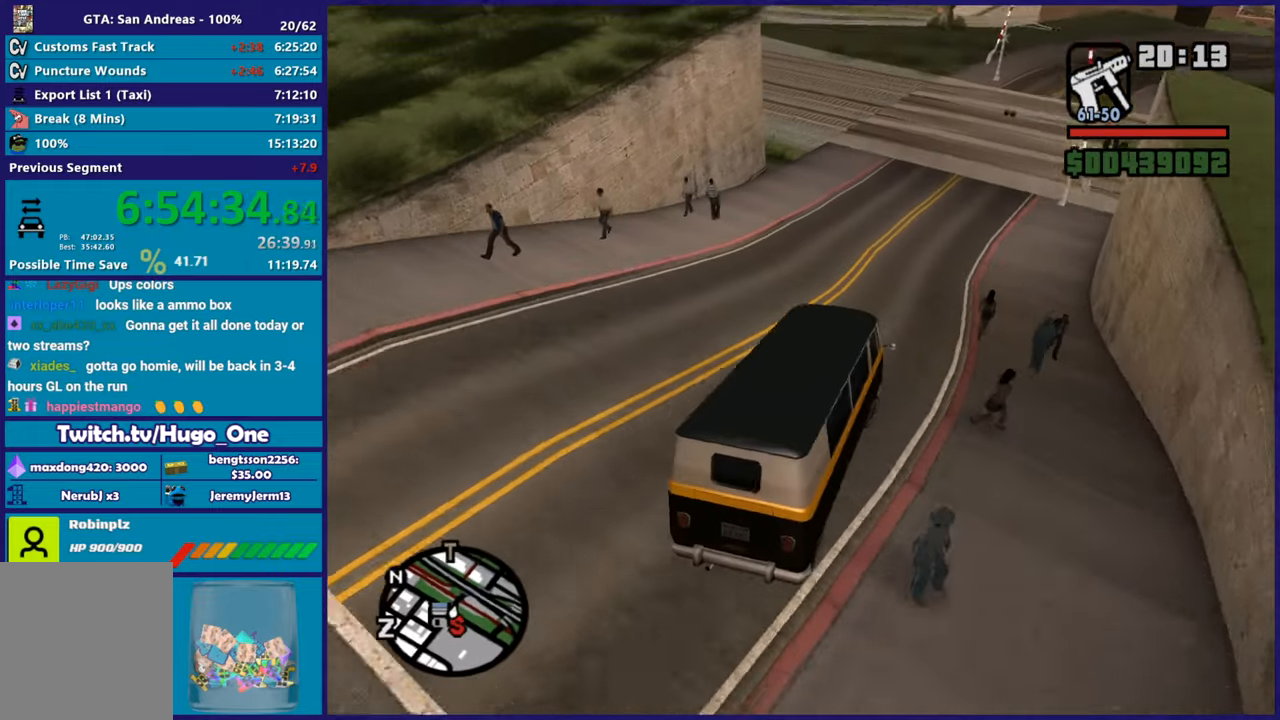
{"buttons": ["R2"], "left_stick": "up-left", "right_stick": "center", "button_events": []}
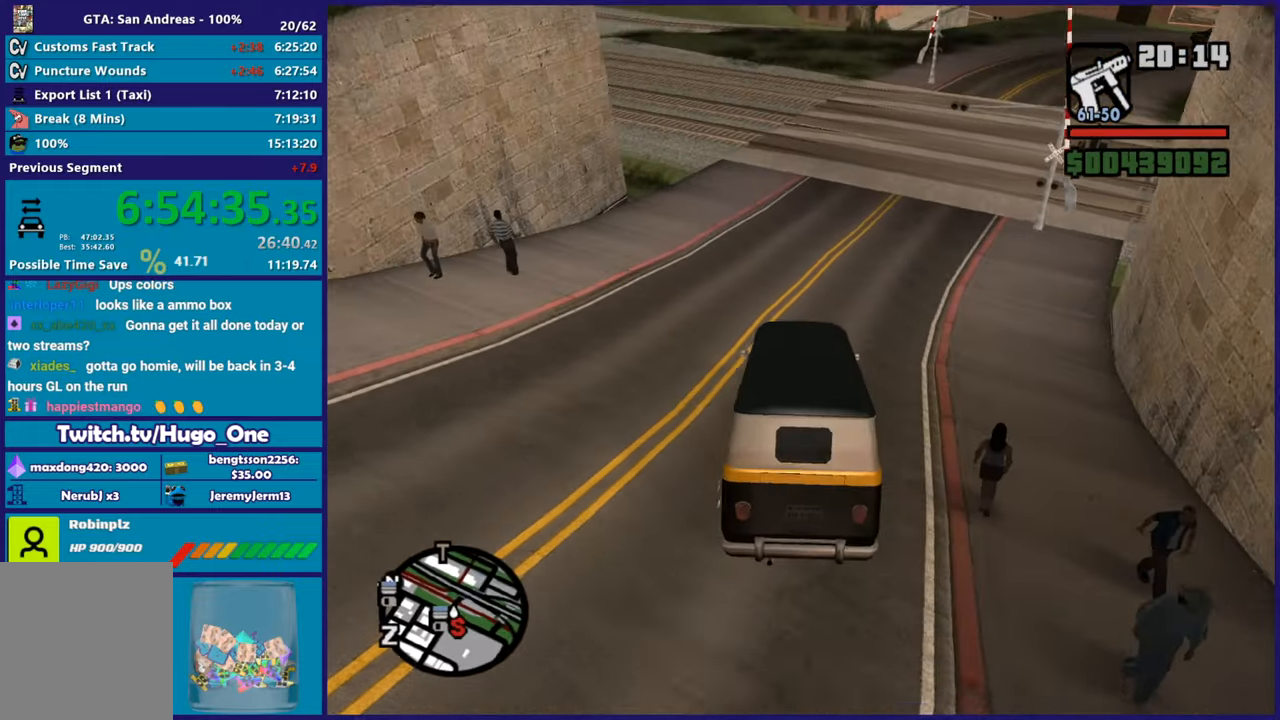
{"buttons": ["R2"], "left_stick": "right", "right_stick": "down-left", "button_events": []}